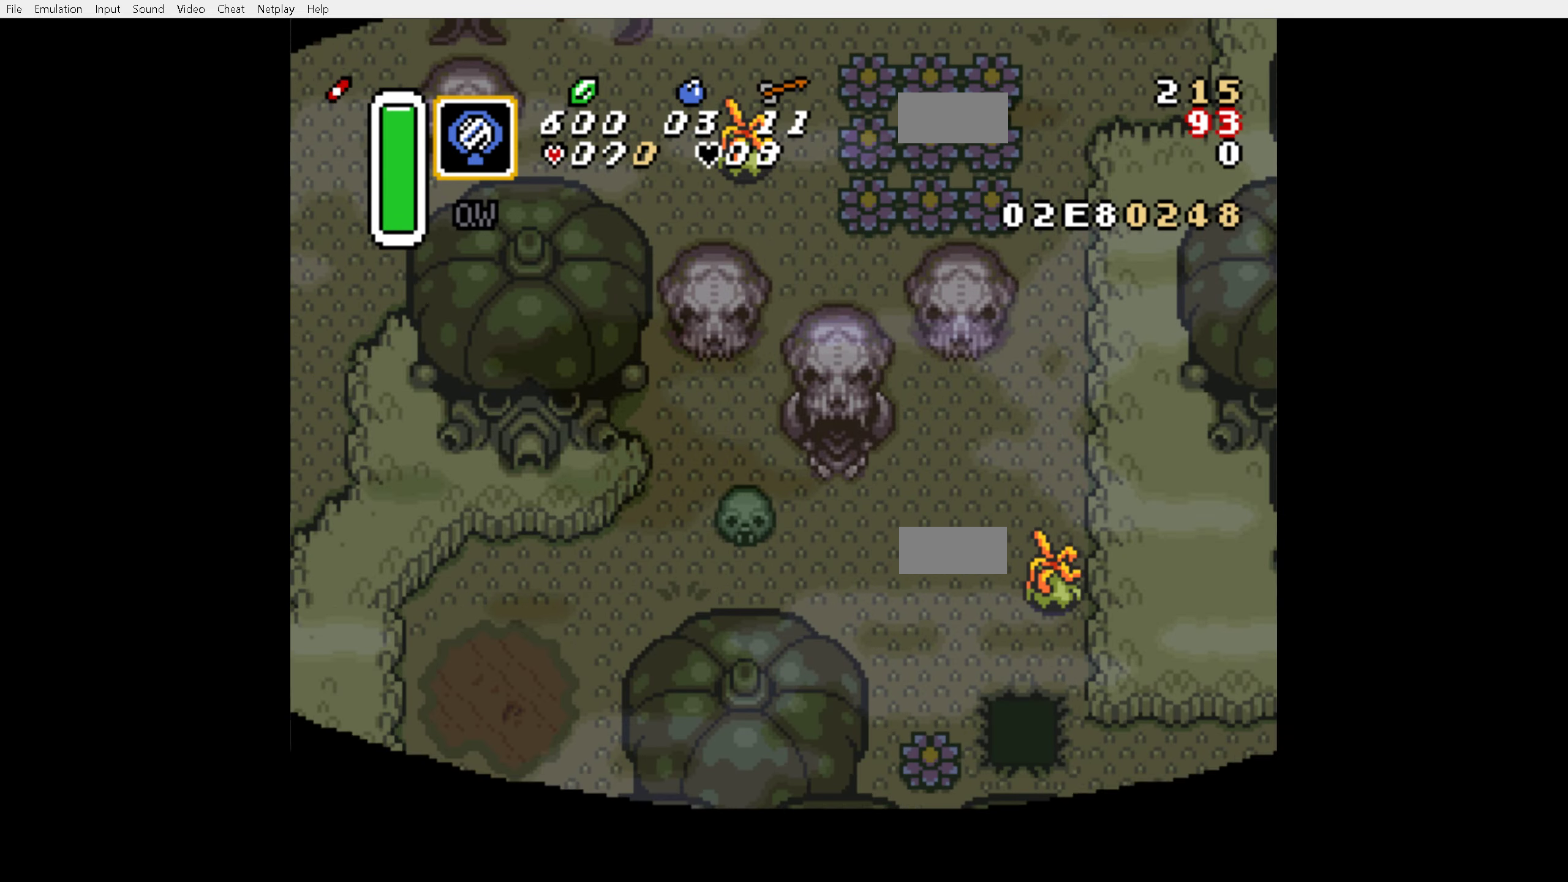
Gameplay with a controller (Nintendo layout); each line is a JSON object with the inputs held at the frame after it. "events" lists button and stick changes between this image and that frame as [ms after this image, input, new state], when the widget could be followed in between. Not read: L3 R3.
{"buttons": ["B", "DPAD_RIGHT"], "events": [[67, "DPAD_RIGHT", "down"], [500, "B", "down"]]}
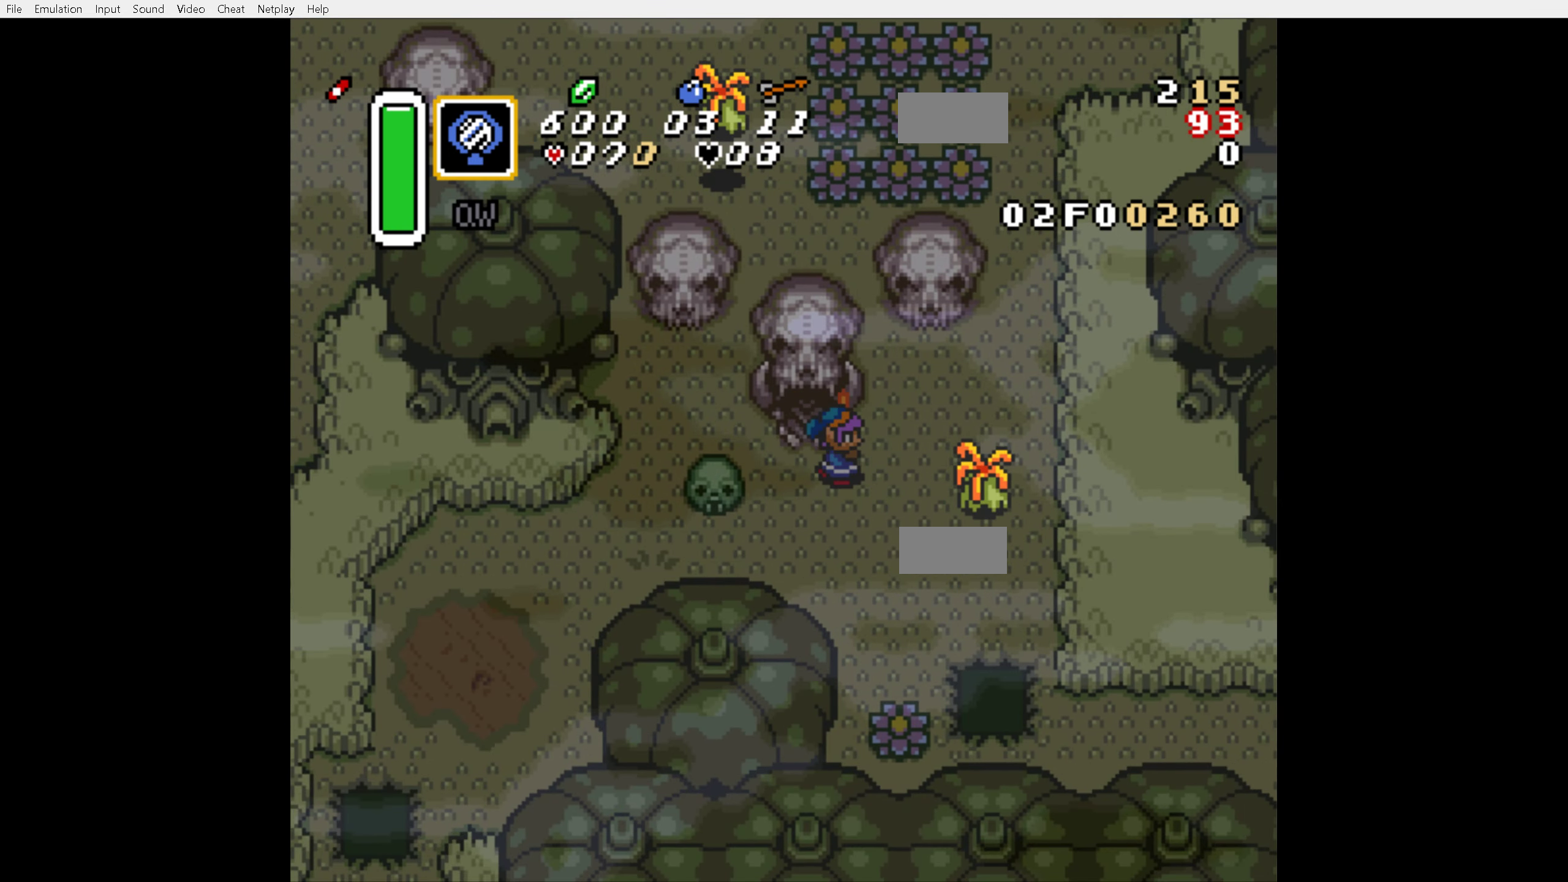
{"buttons": ["DPAD_UP", "DPAD_RIGHT"], "events": [[100, "B", "up"], [400, "DPAD_UP", "down"]]}
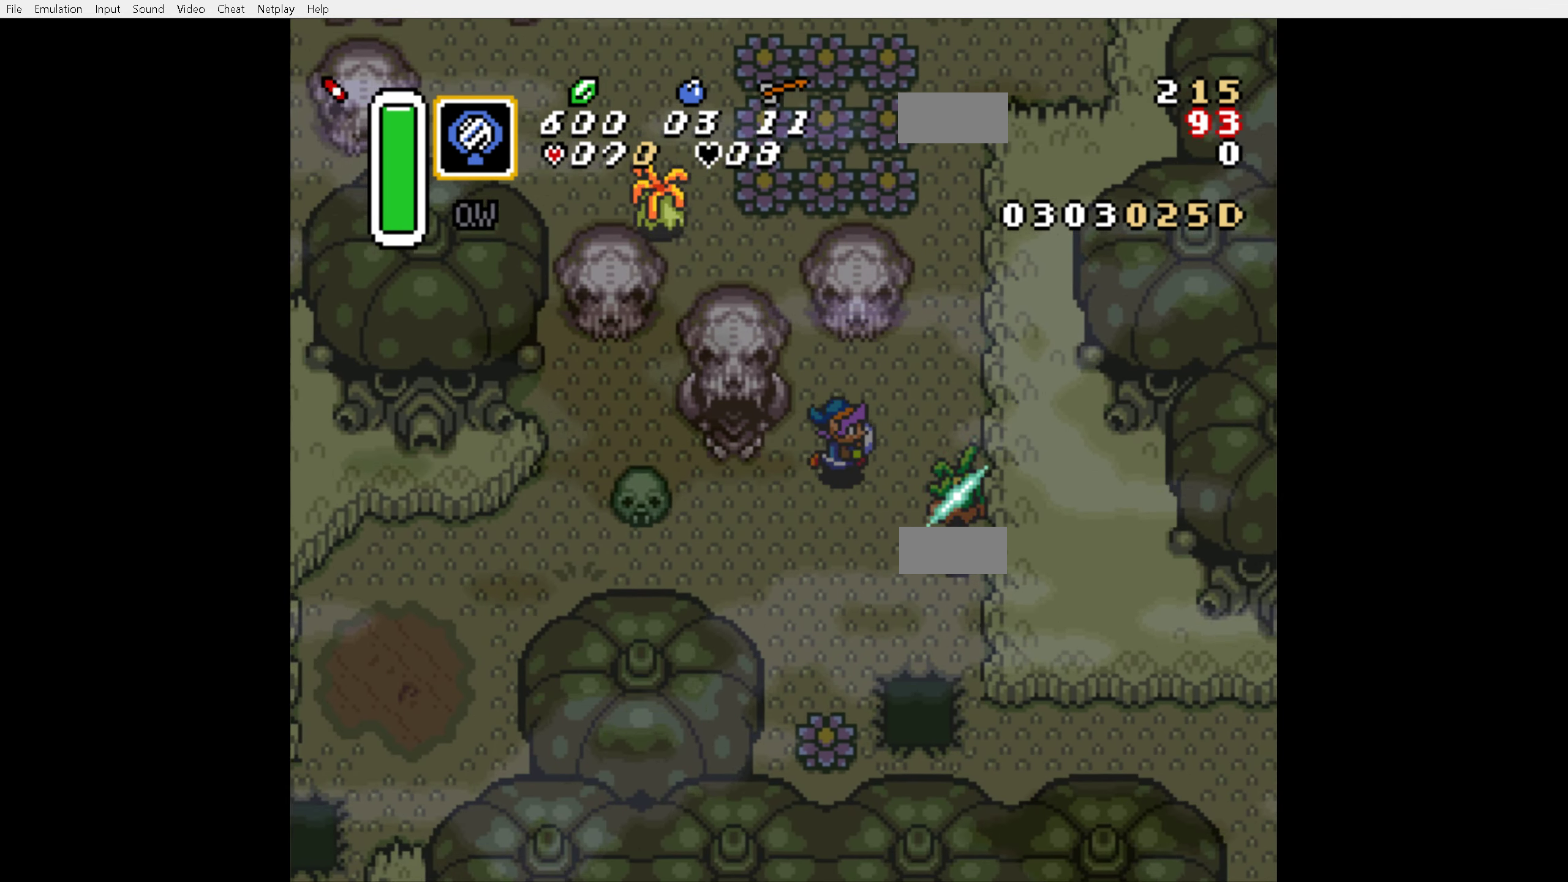
{"buttons": ["DPAD_UP"], "events": [[484, "DPAD_RIGHT", "up"]]}
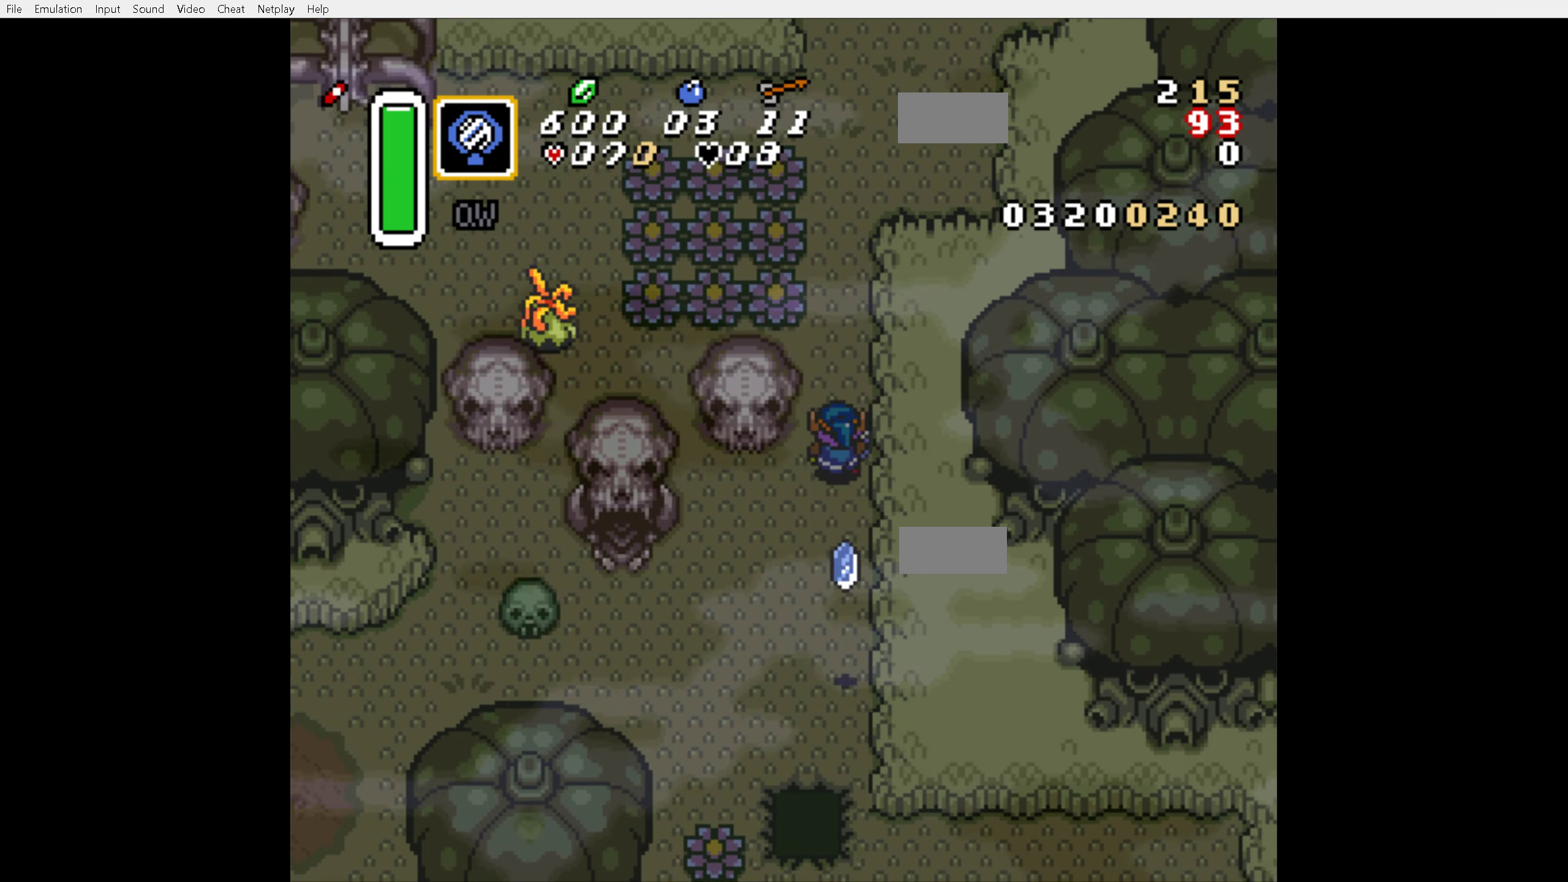
{"buttons": ["DPAD_UP"], "events": []}
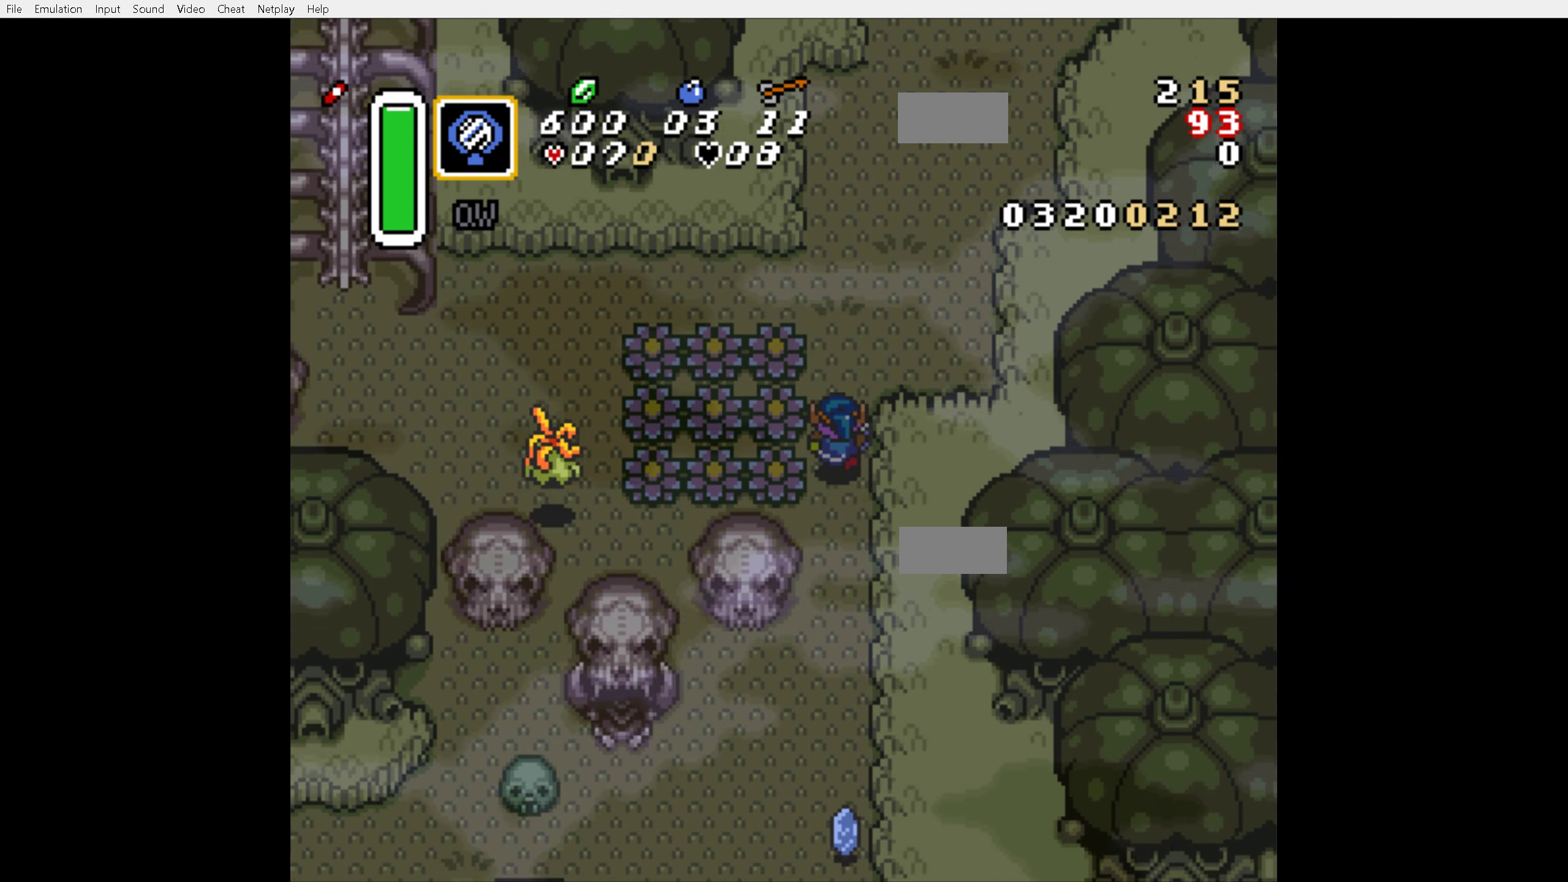
{"buttons": ["A", "DPAD_LEFT"], "events": [[300, "A", "down"], [300, "DPAD_UP", "up"], [434, "DPAD_LEFT", "down"]]}
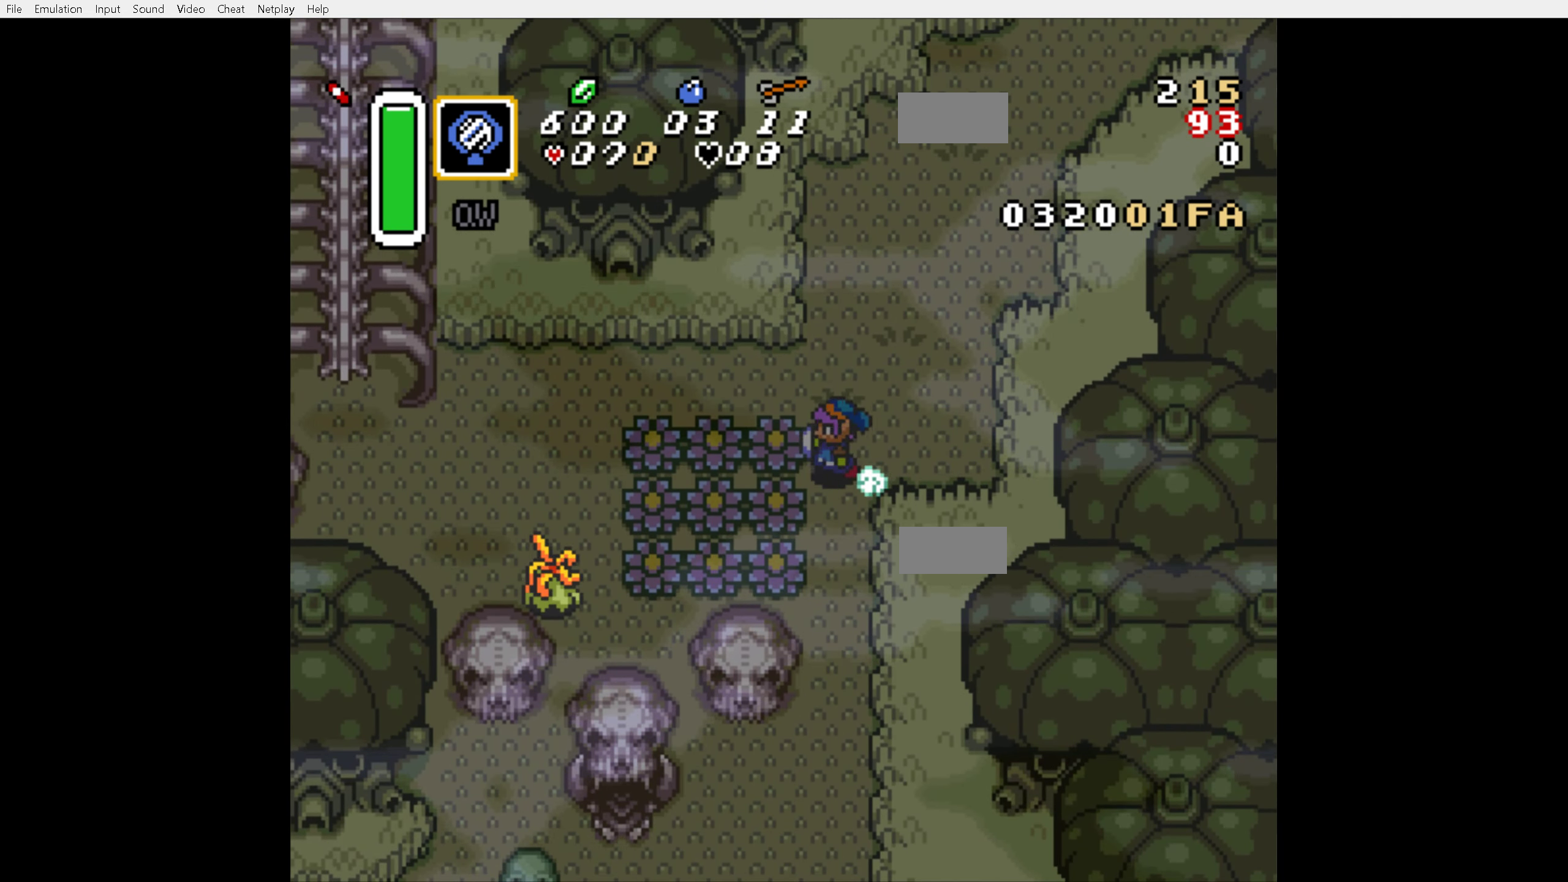
{"buttons": [], "events": [[50, "DPAD_LEFT", "up"], [384, "A", "up"]]}
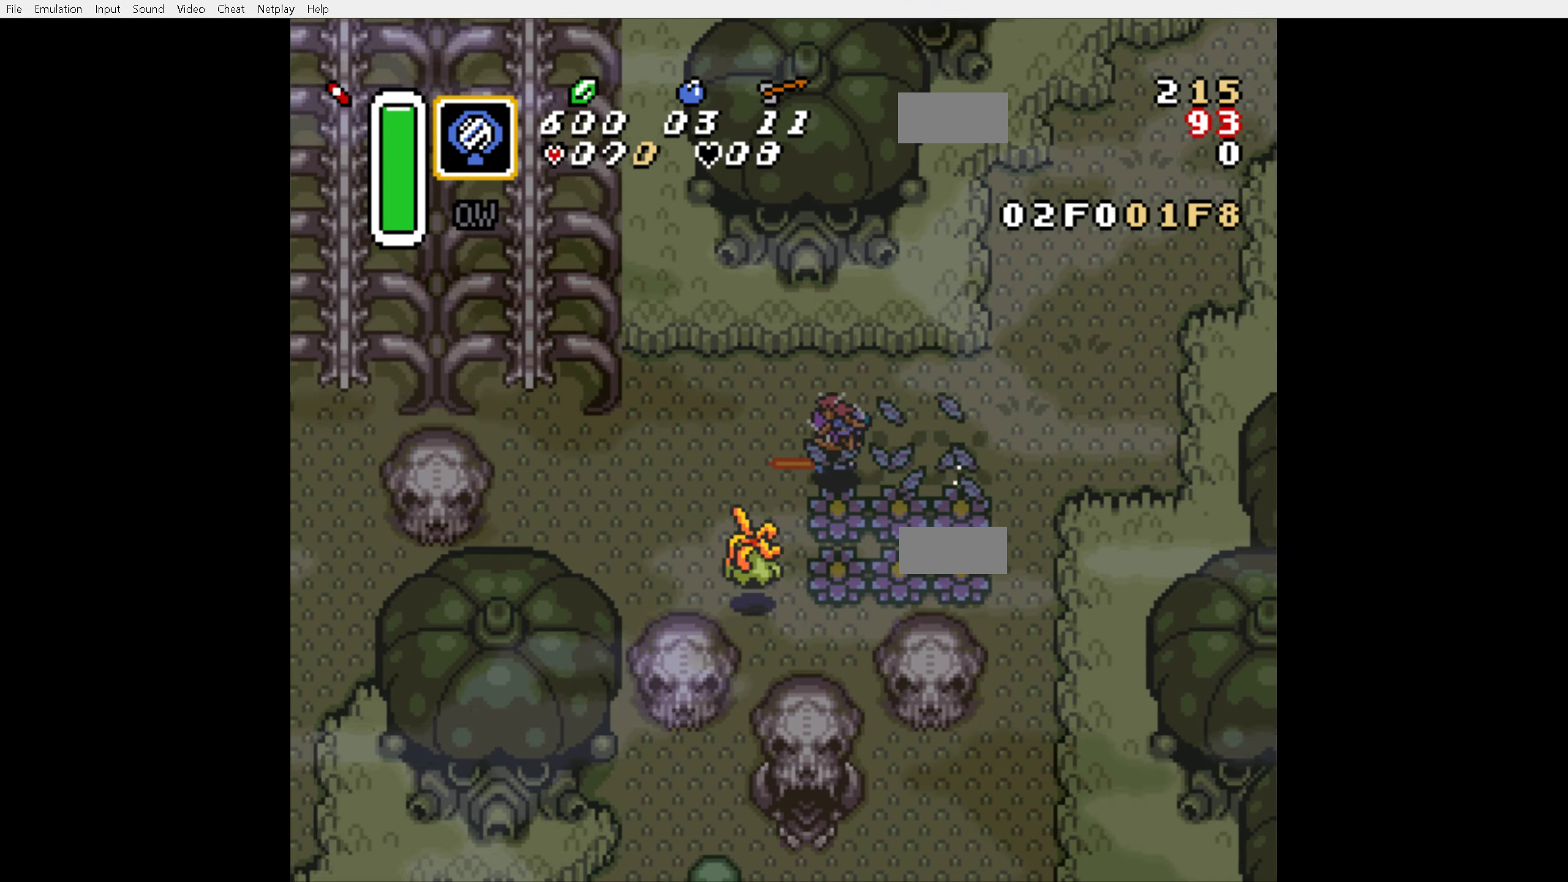
{"buttons": ["DPAD_UP", "DPAD_LEFT"], "events": [[267, "DPAD_LEFT", "down"], [284, "DPAD_UP", "down"]]}
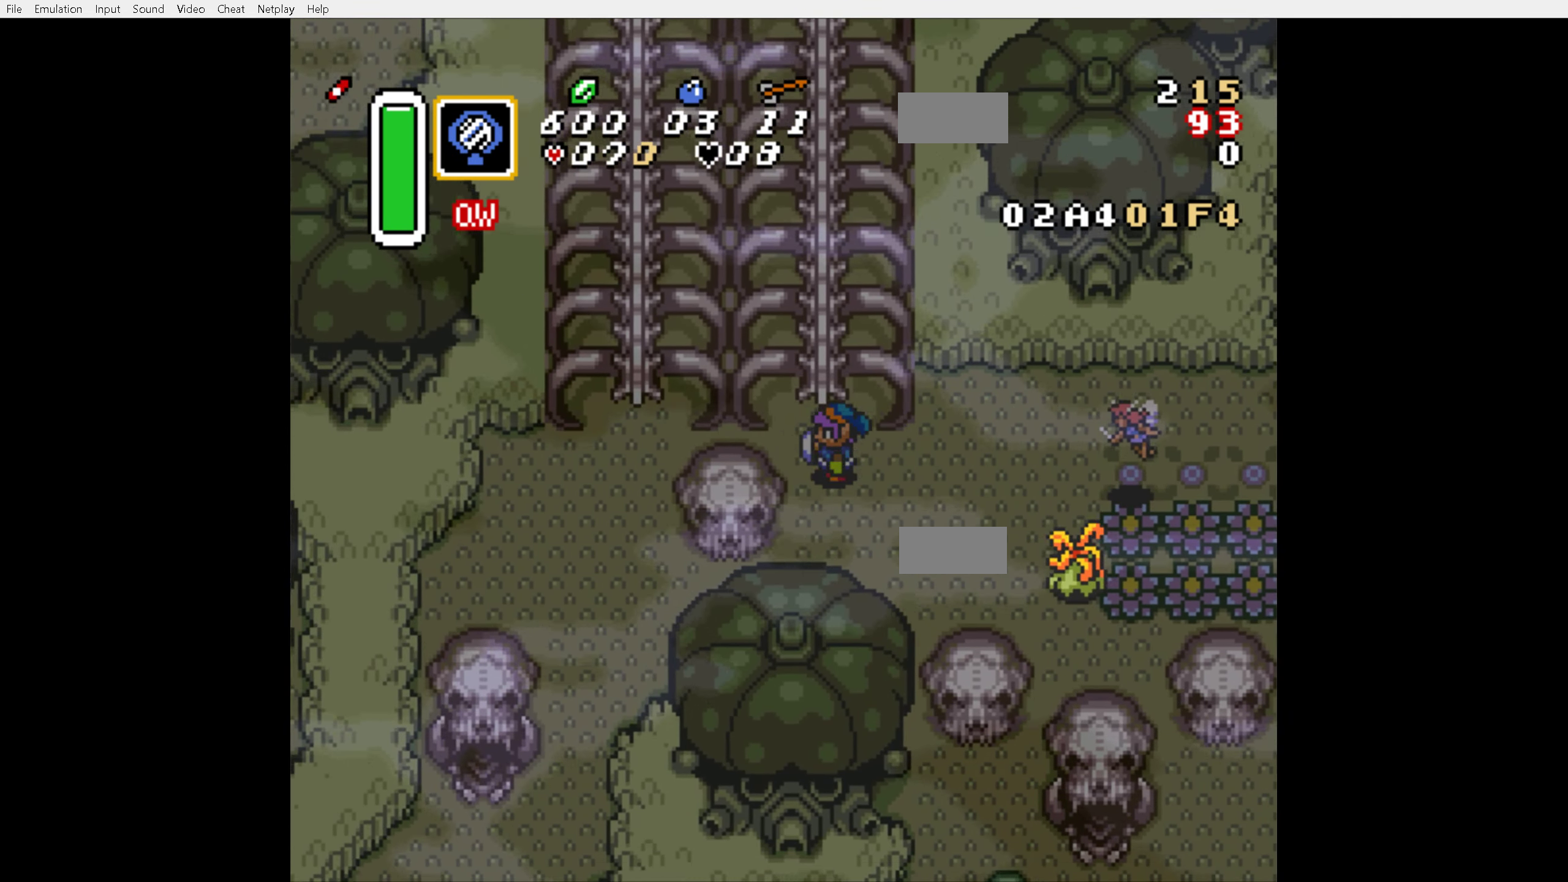
{"buttons": ["A", "DPAD_UP"], "events": [[117, "DPAD_LEFT", "up"], [234, "A", "down"]]}
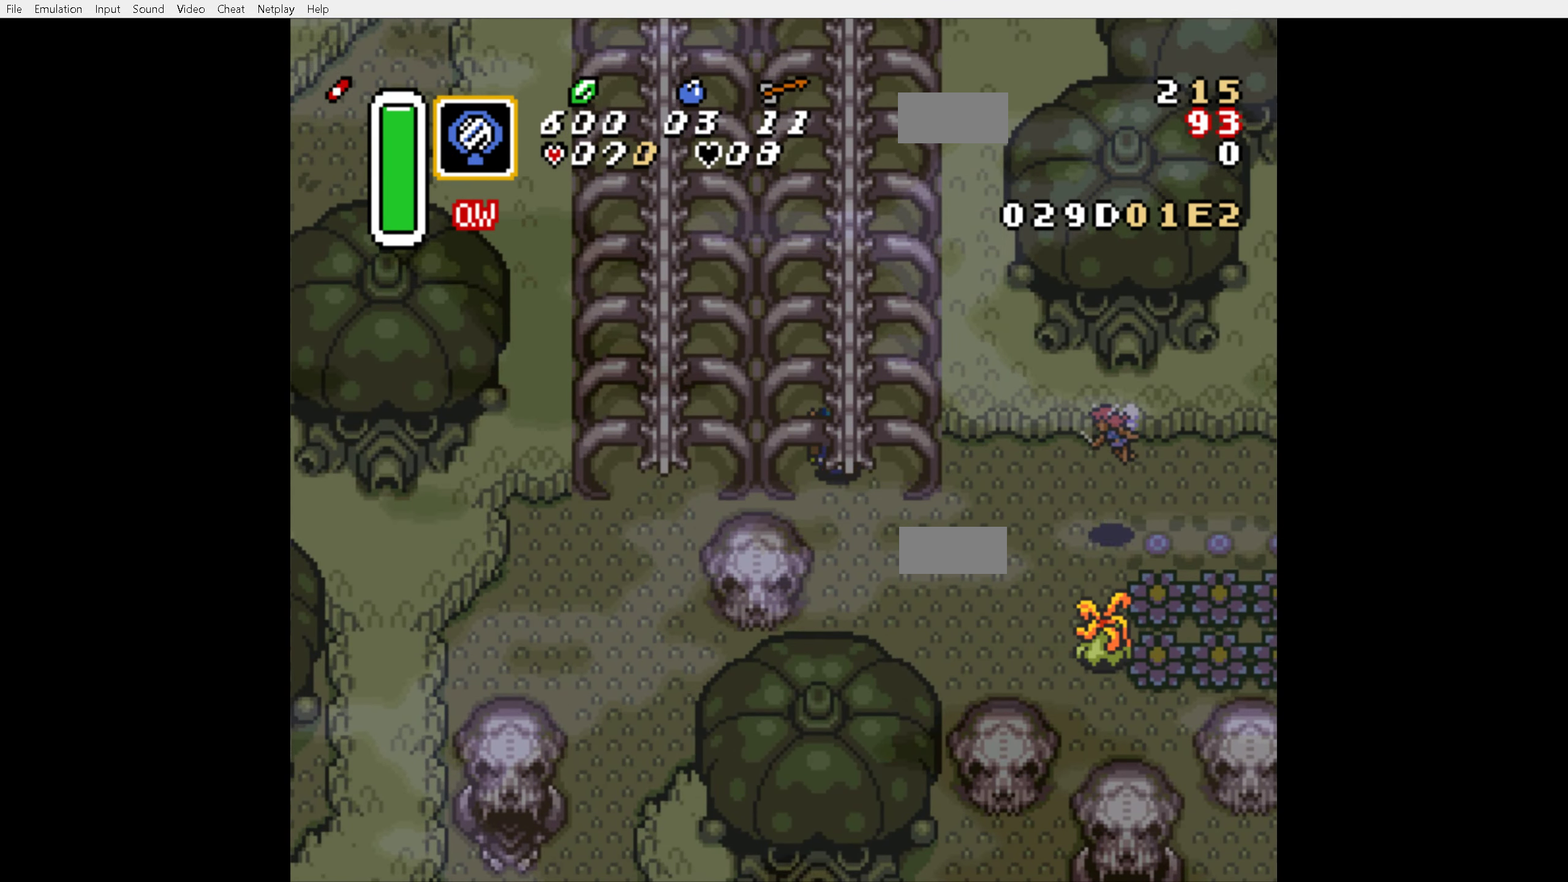
{"buttons": ["A", "DPAD_UP"], "events": []}
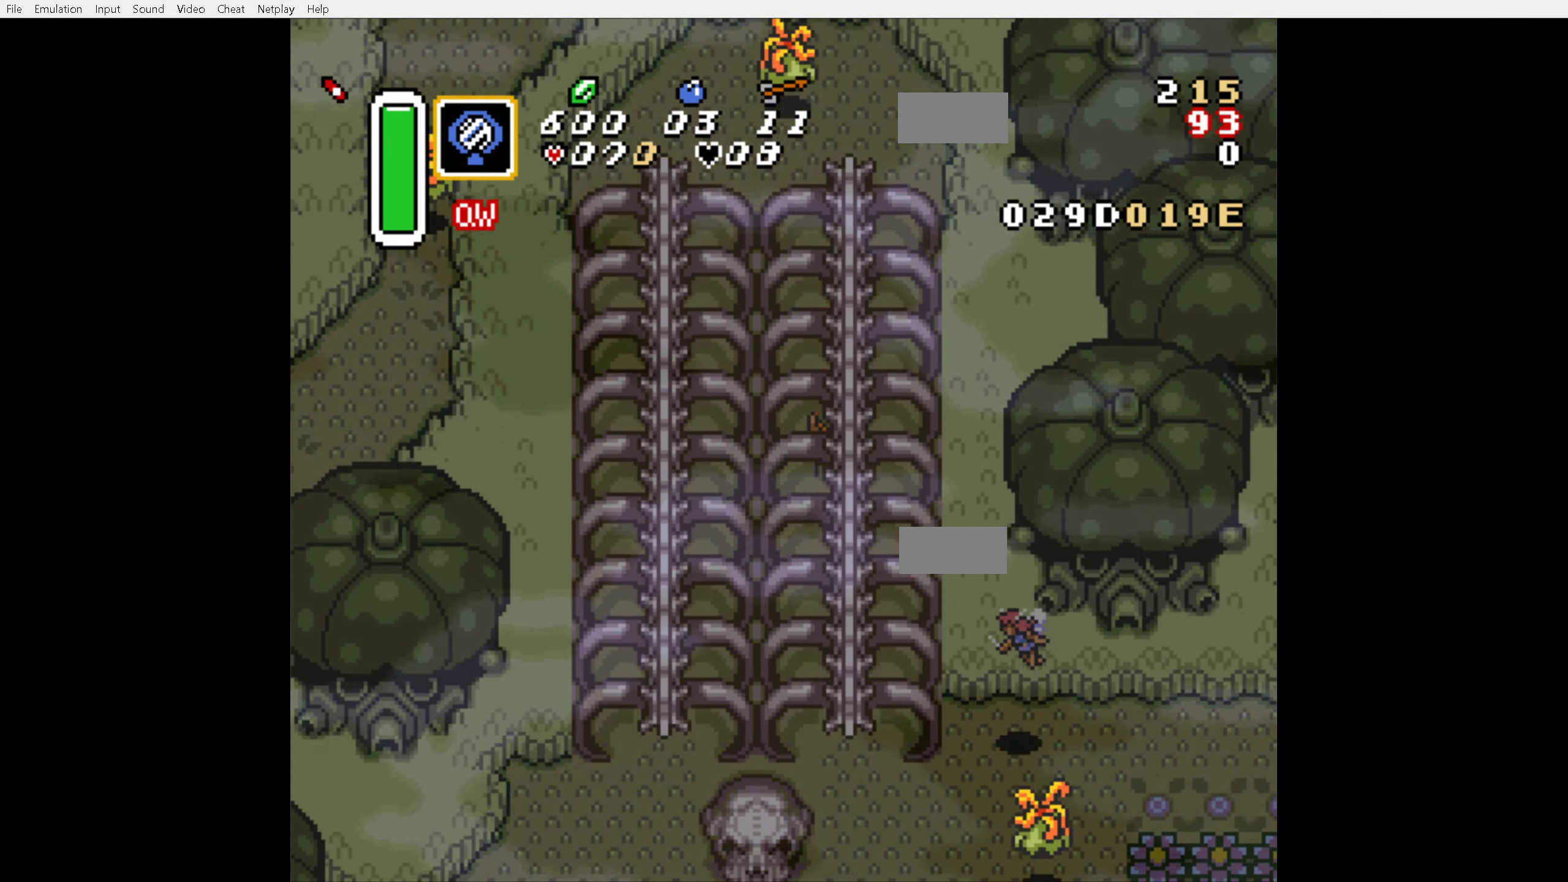
{"buttons": ["DPAD_LEFT"], "events": [[17, "A", "up"], [350, "DPAD_LEFT", "down"], [383, "DPAD_UP", "up"]]}
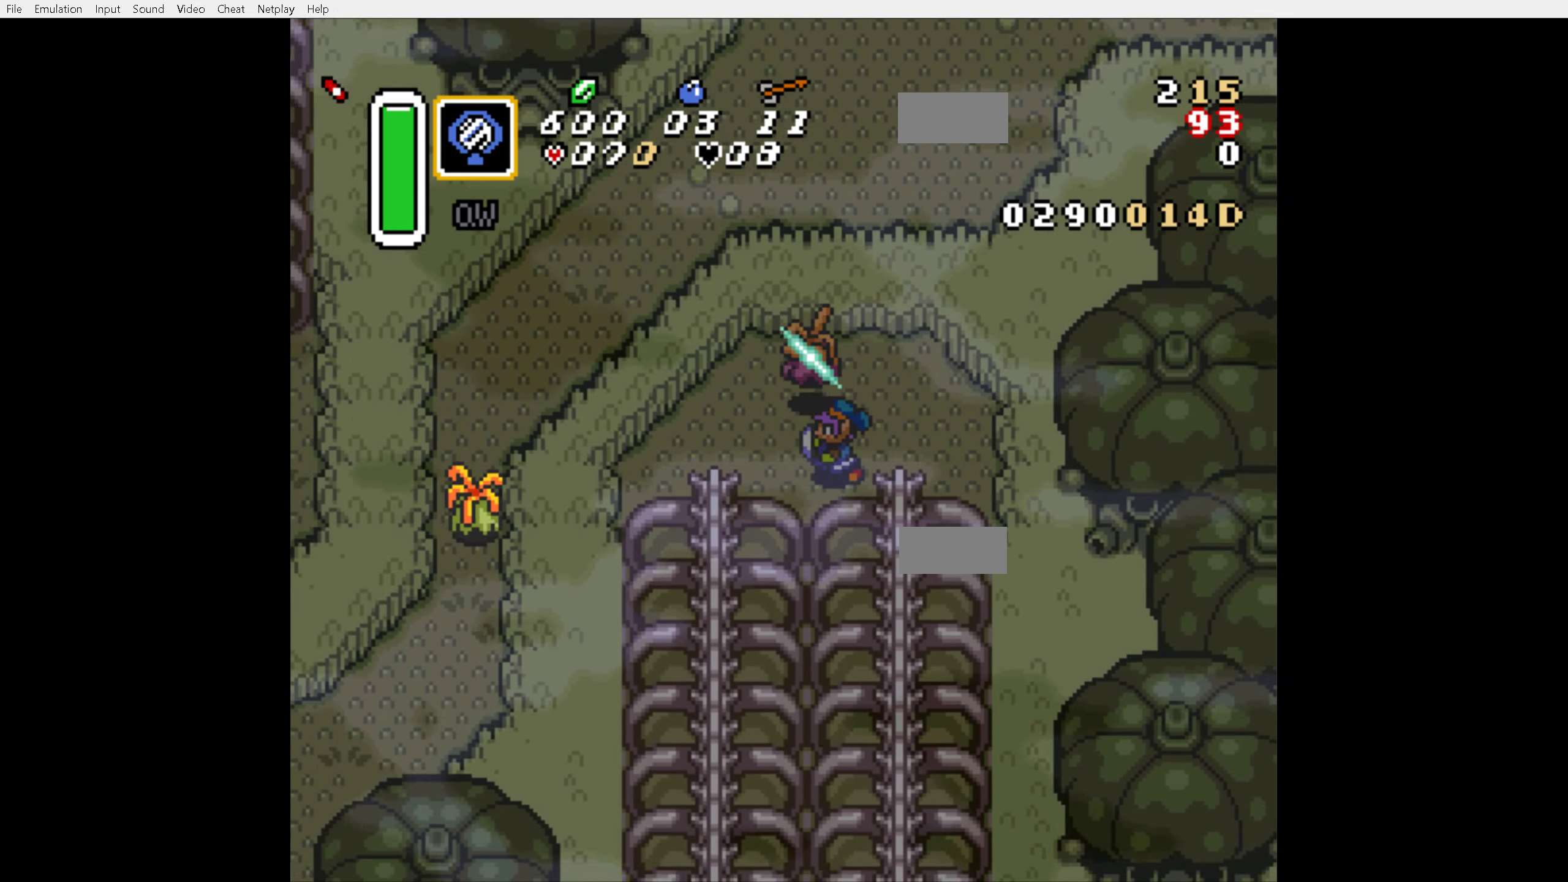
{"buttons": ["A", "DPAD_DOWN"], "events": [[66, "DPAD_DOWN", "down"], [216, "DPAD_DOWN", "up"], [450, "A", "down"], [450, "DPAD_DOWN", "down"], [466, "DPAD_LEFT", "up"]]}
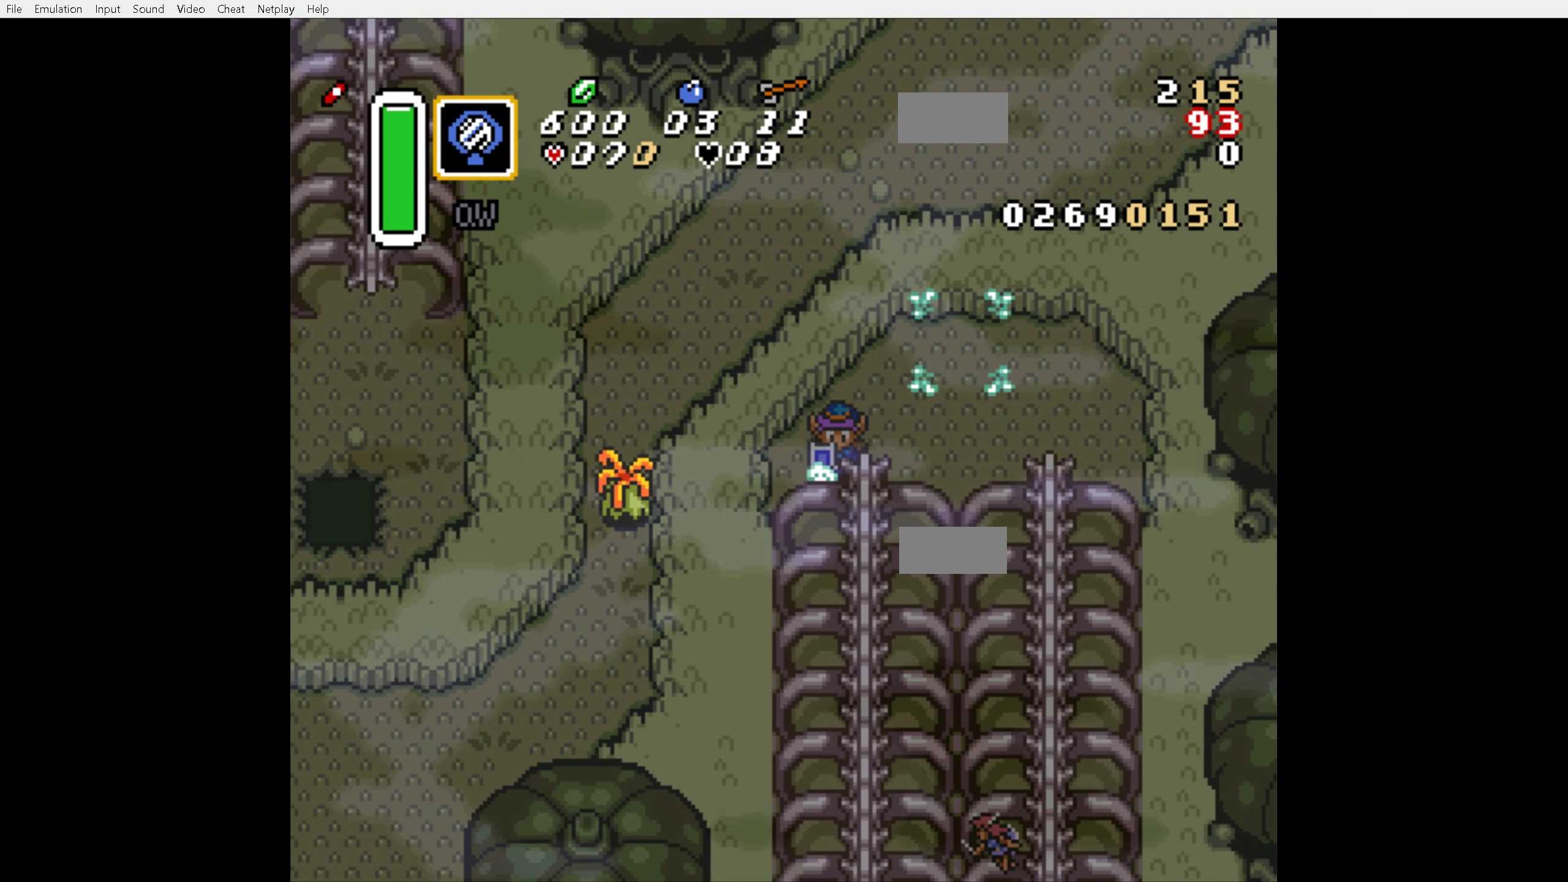
{"buttons": ["A"], "events": [[183, "DPAD_DOWN", "up"]]}
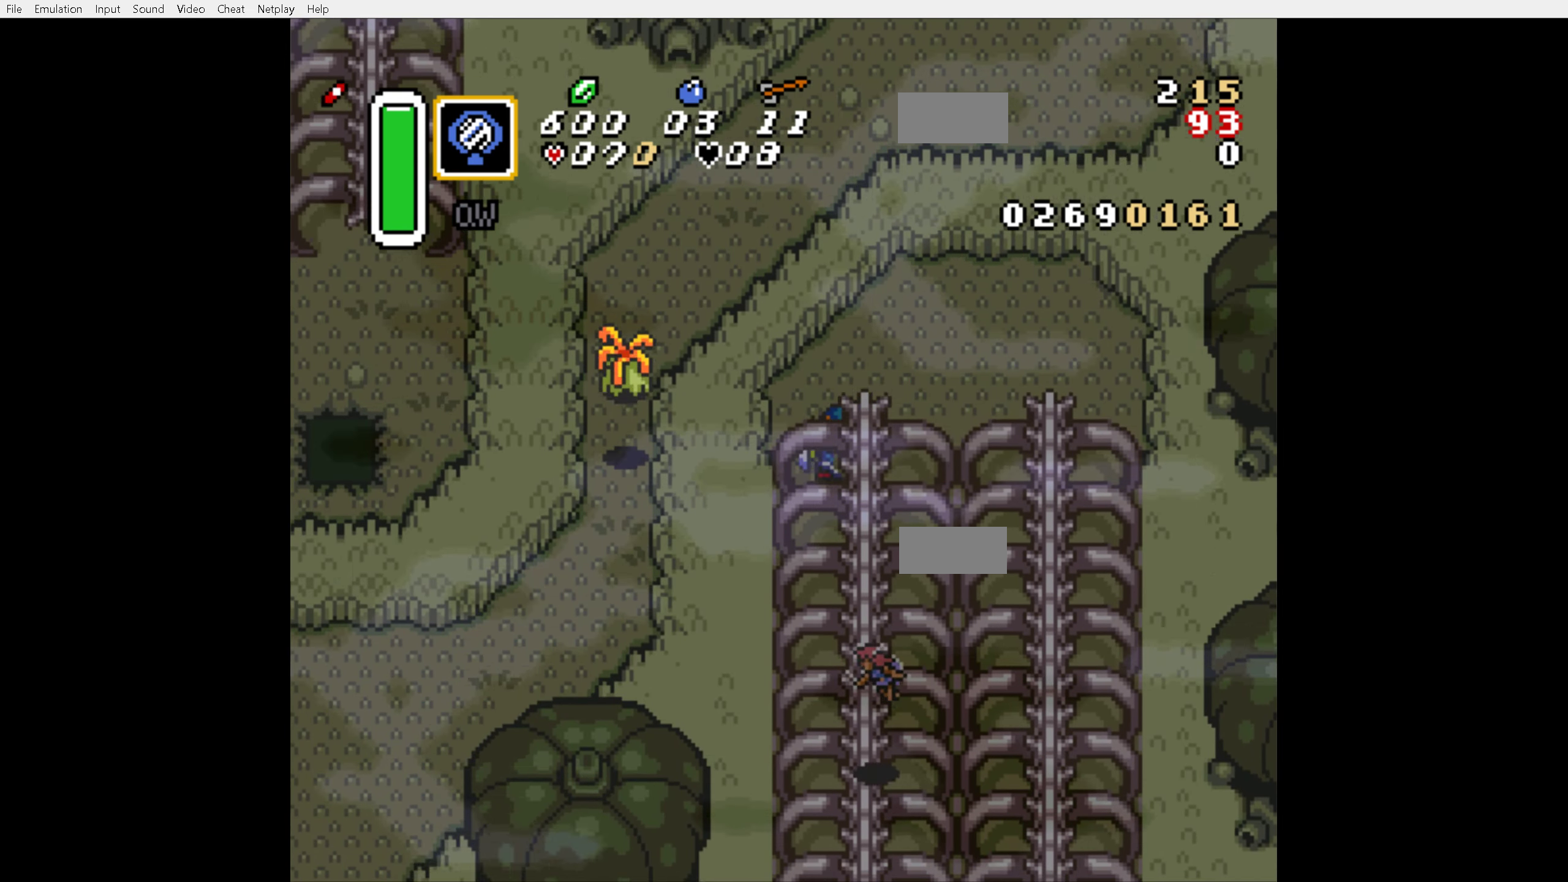
{"buttons": [], "events": [[66, "A", "up"]]}
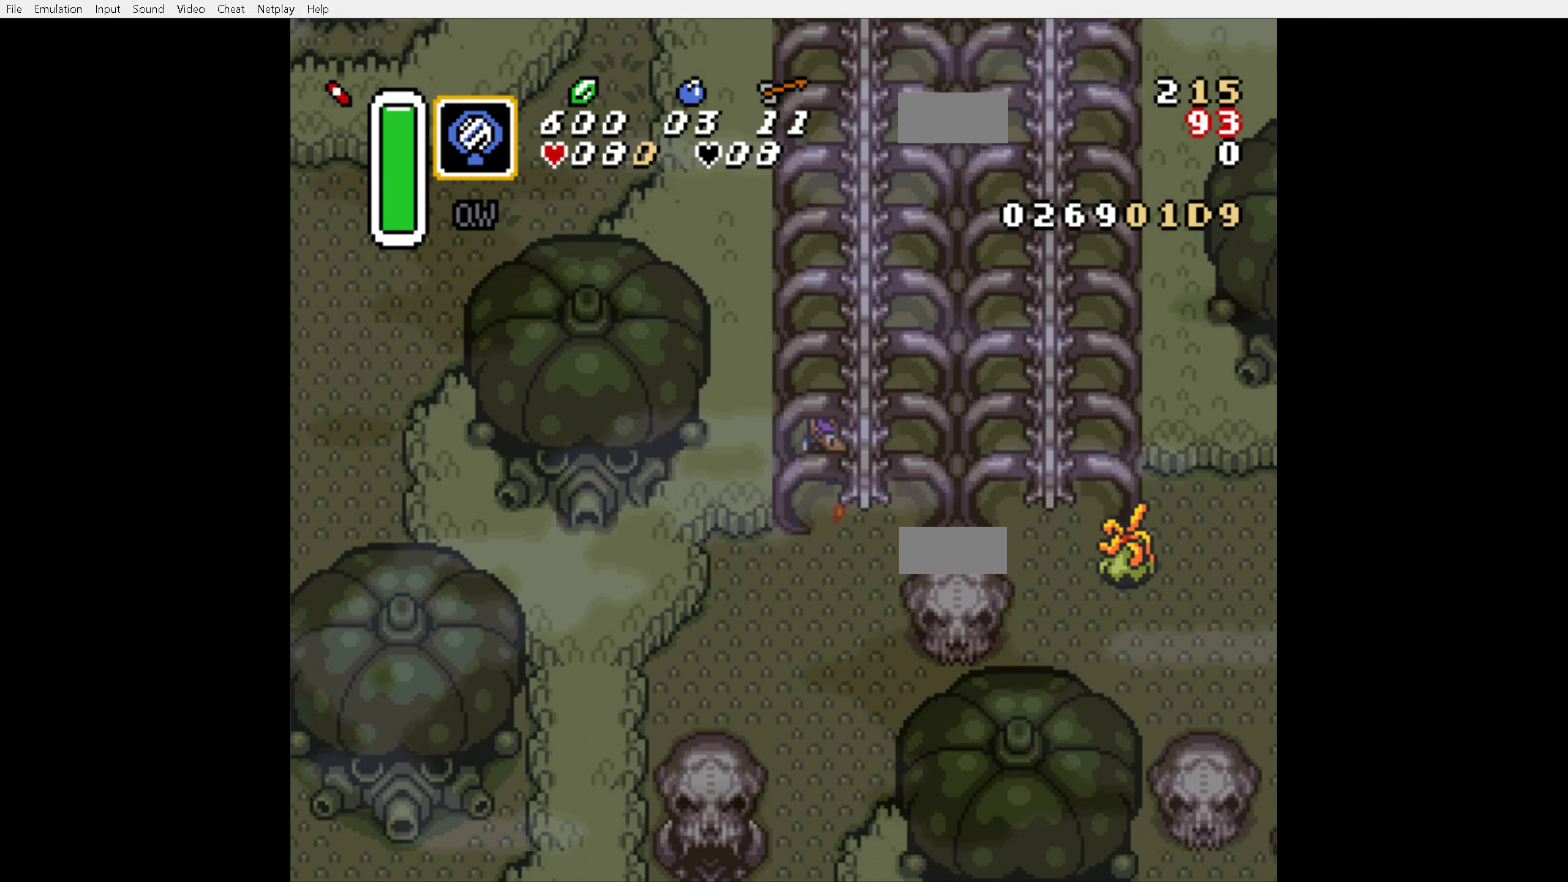
{"buttons": ["DPAD_DOWN", "DPAD_LEFT"], "events": [[283, "DPAD_DOWN", "down"], [350, "DPAD_LEFT", "down"]]}
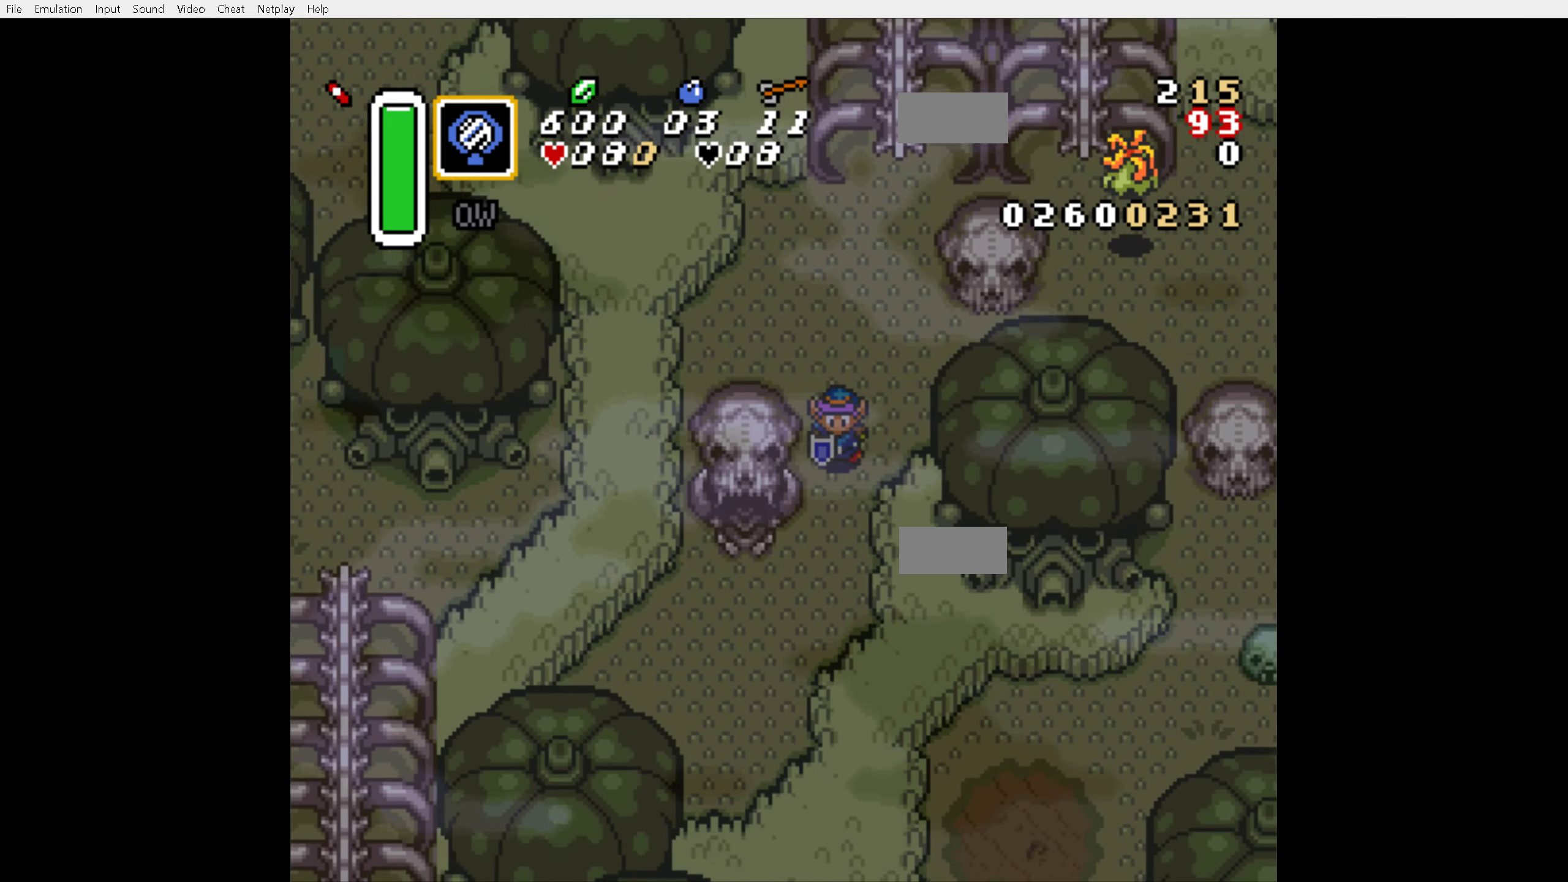
{"buttons": ["DPAD_LEFT"], "events": [[116, "DPAD_LEFT", "up"], [300, "DPAD_LEFT", "down"], [383, "DPAD_DOWN", "up"]]}